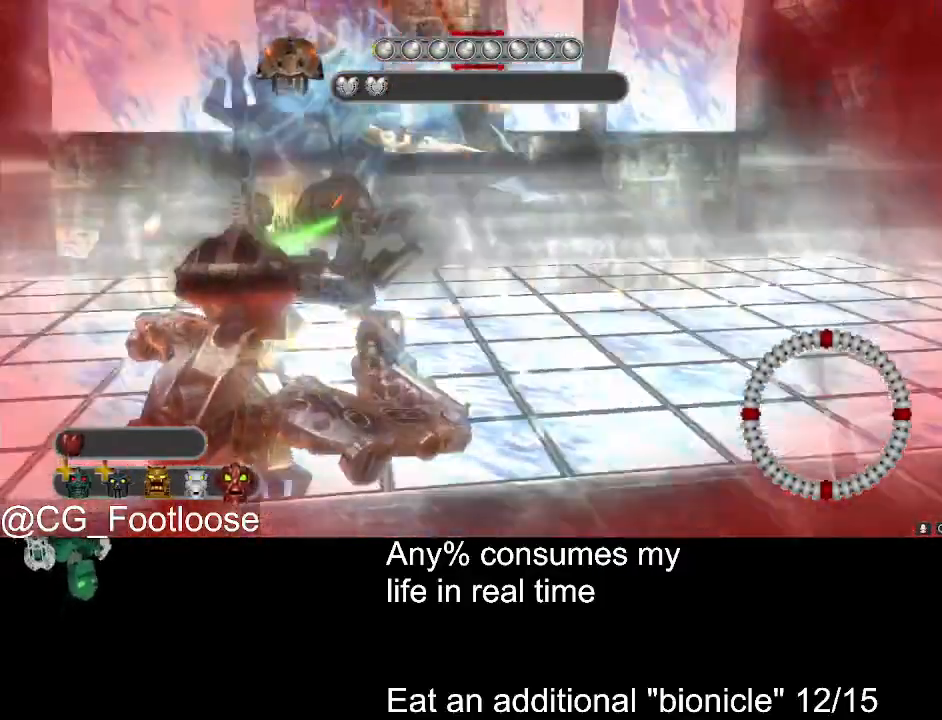
Gameplay with keyboard and mouse; each line is a JSON object with the keys and mouse buttons held at the frame after it. "events" lists presses ("down") and releases ("up") of "1", "a", "d", "down", "escape", "left", "q", "return", "right", "s", "space", "up", "w", "mouse_left", "mouse_wheel_up" and "mouse_wheel_down" between this image and that frame as [ms after this image, input, new state], when the widget could be followed in between. "mouse_left", "mouse_wheel_up", "mouse_wheel_down" = the "left", "wheel_up", "wheel_down" buttons of the "mouse" list. No other keys are recorded. Not read: mouse_move.
{"keys": ["d"], "mouse": ["left"], "events": []}
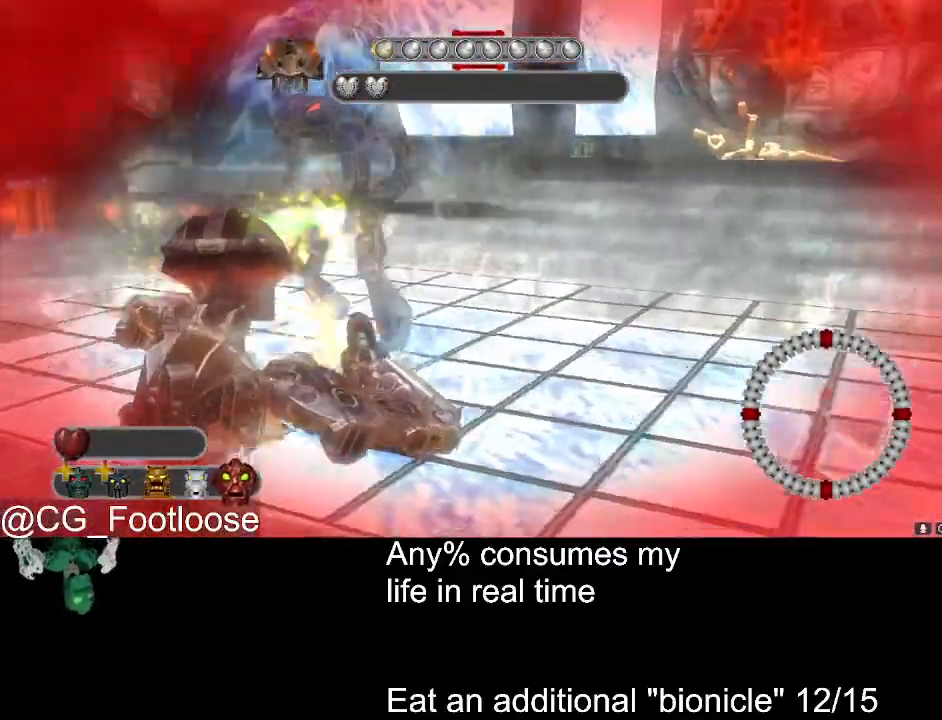
{"keys": ["d"], "mouse": ["left"], "events": [[300, "s", "down"], [400, "s", "up"]]}
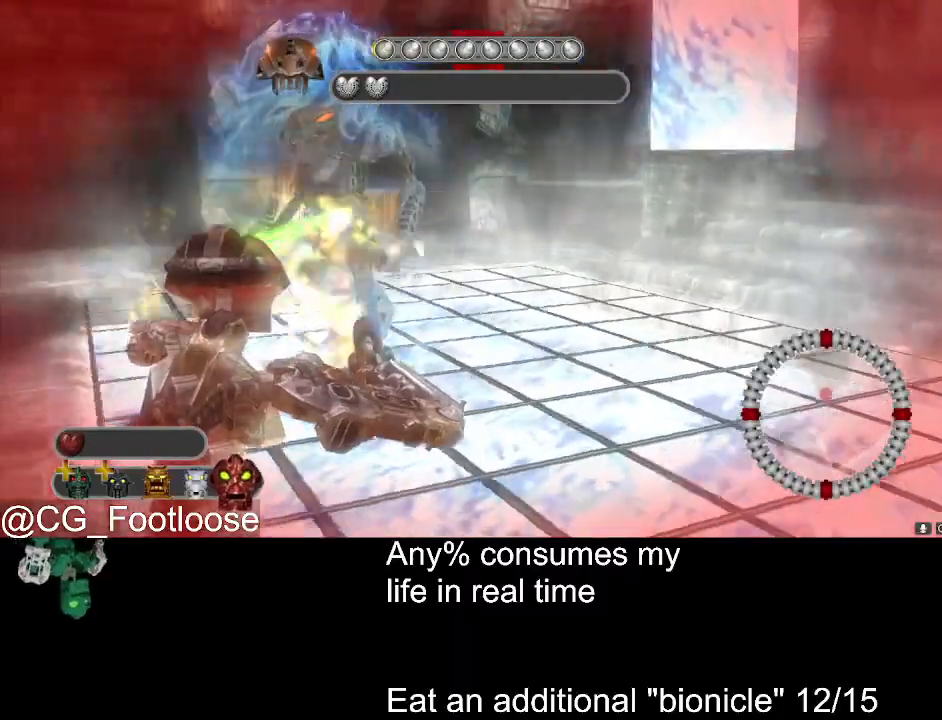
{"keys": ["a"], "mouse": ["left"], "events": [[33, "w", "down"], [217, "w", "up"], [467, "a", "down"], [467, "d", "up"]]}
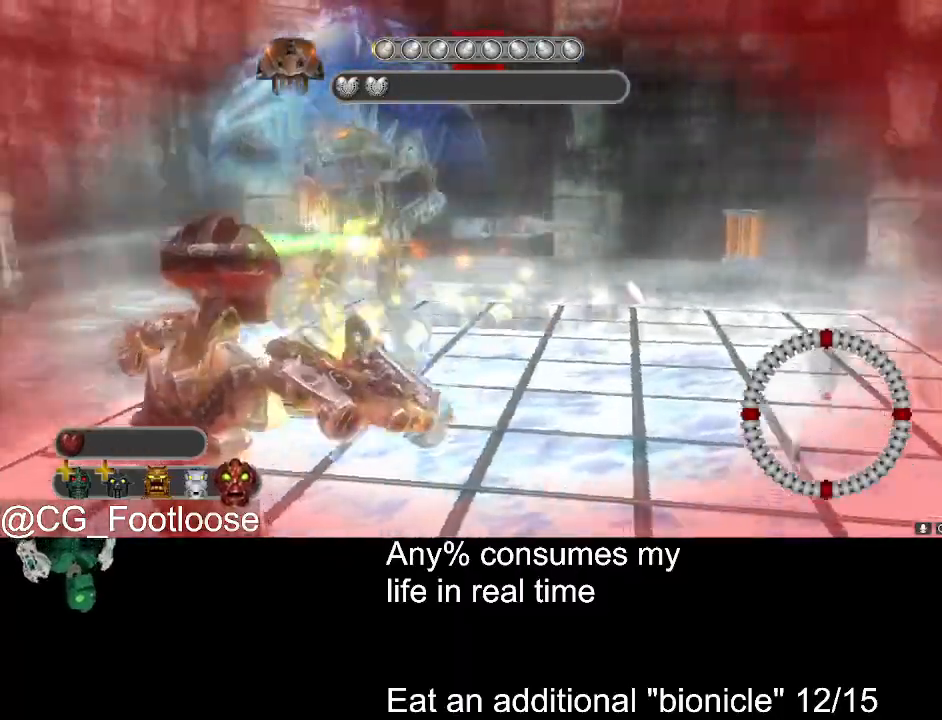
{"keys": ["a"], "mouse": ["left"], "events": []}
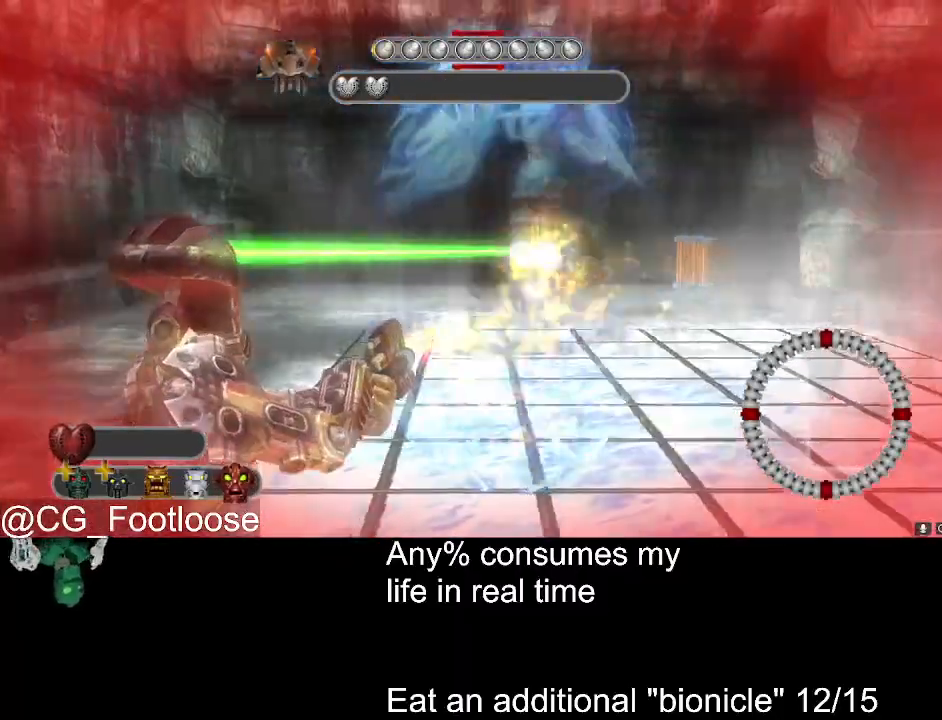
{"keys": ["a"], "mouse": ["left"], "events": [[167, "w", "down"], [300, "w", "up"]]}
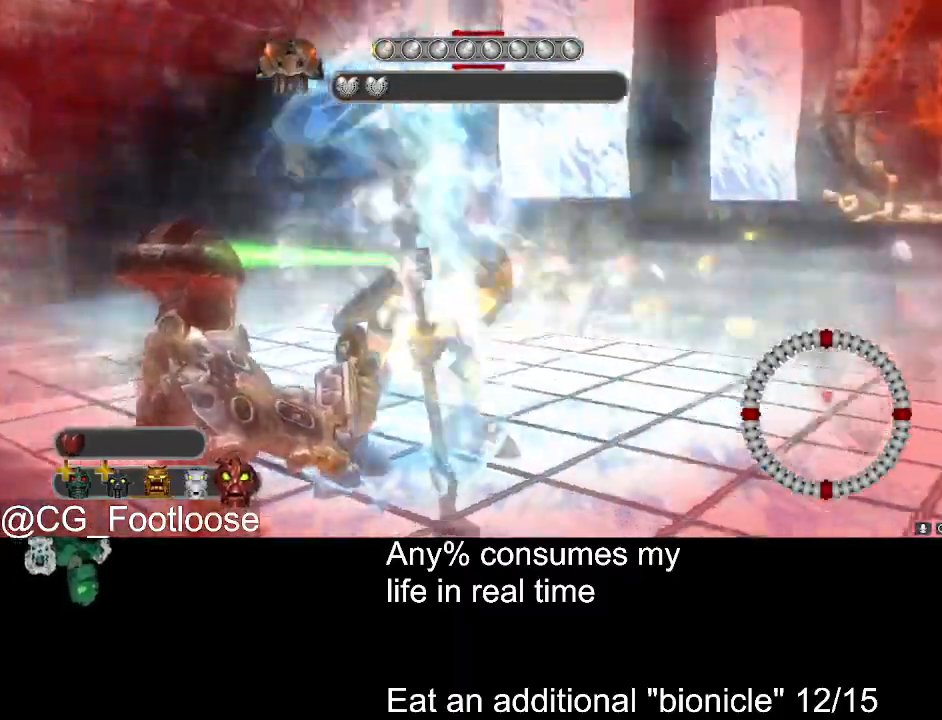
{"keys": ["d"], "mouse": ["left"], "events": [[417, "a", "up"], [417, "d", "down"]]}
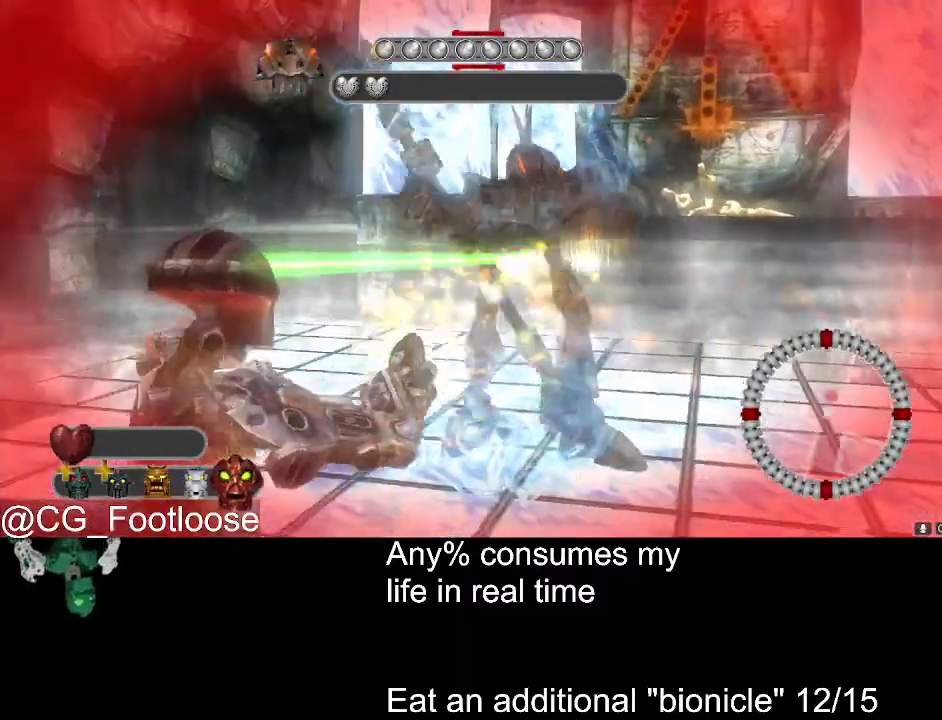
{"keys": ["d"], "mouse": ["left"], "events": []}
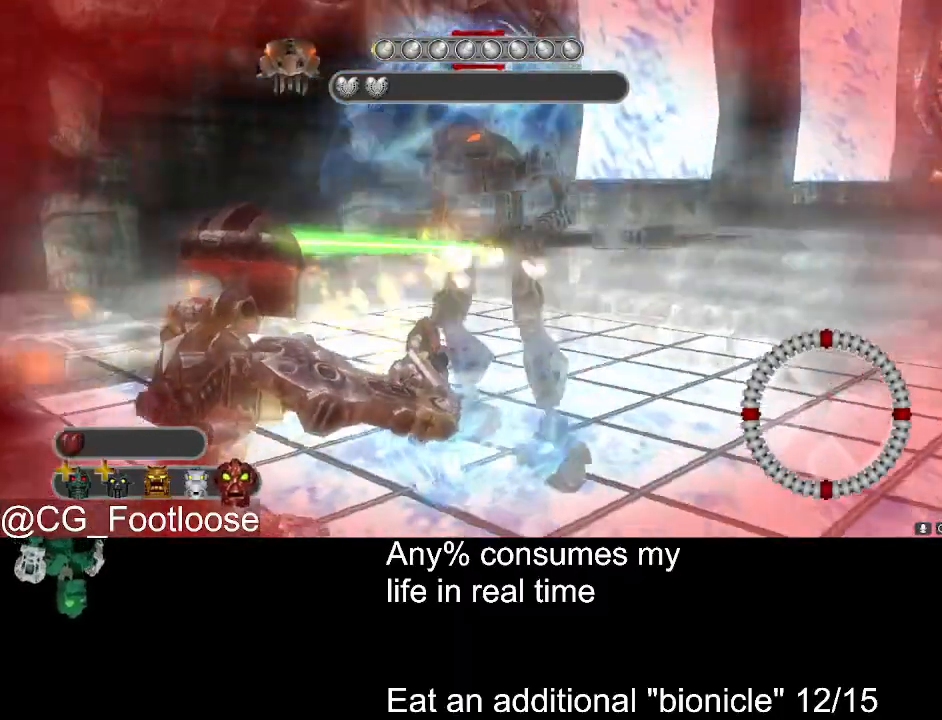
{"keys": [], "mouse": ["left"], "events": [[200, "a", "down"], [200, "d", "up"], [350, "s", "down"], [400, "a", "up"], [450, "s", "up"]]}
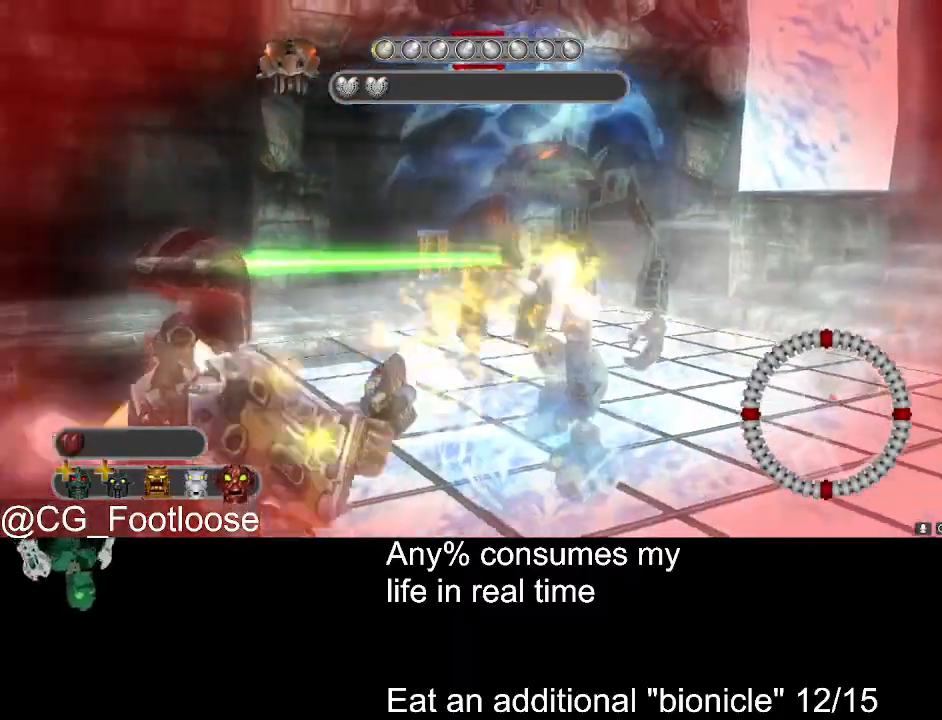
{"keys": ["d"], "mouse": ["left"], "events": [[33, "d", "down"]]}
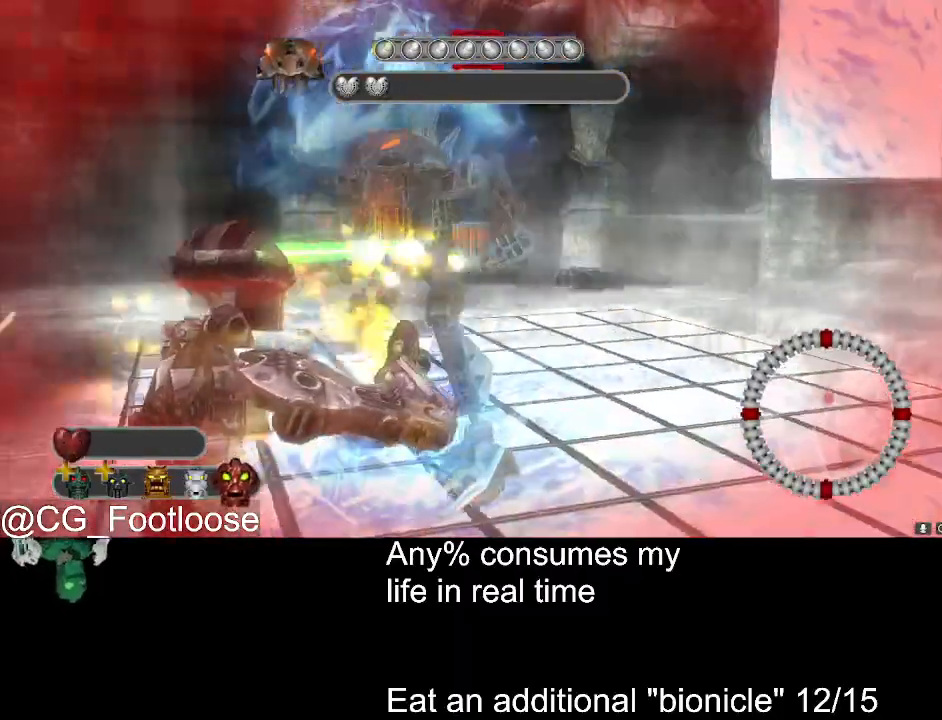
{"keys": ["d", "s"], "mouse": ["left"], "events": [[150, "s", "down"]]}
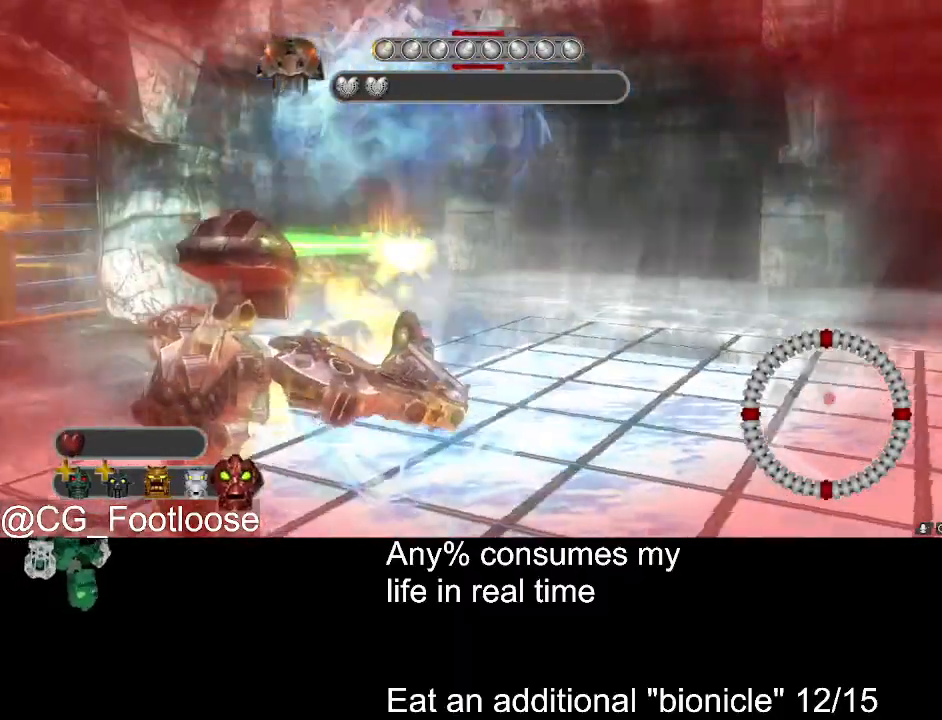
{"keys": ["d"], "mouse": ["left"], "events": [[300, "s", "up"]]}
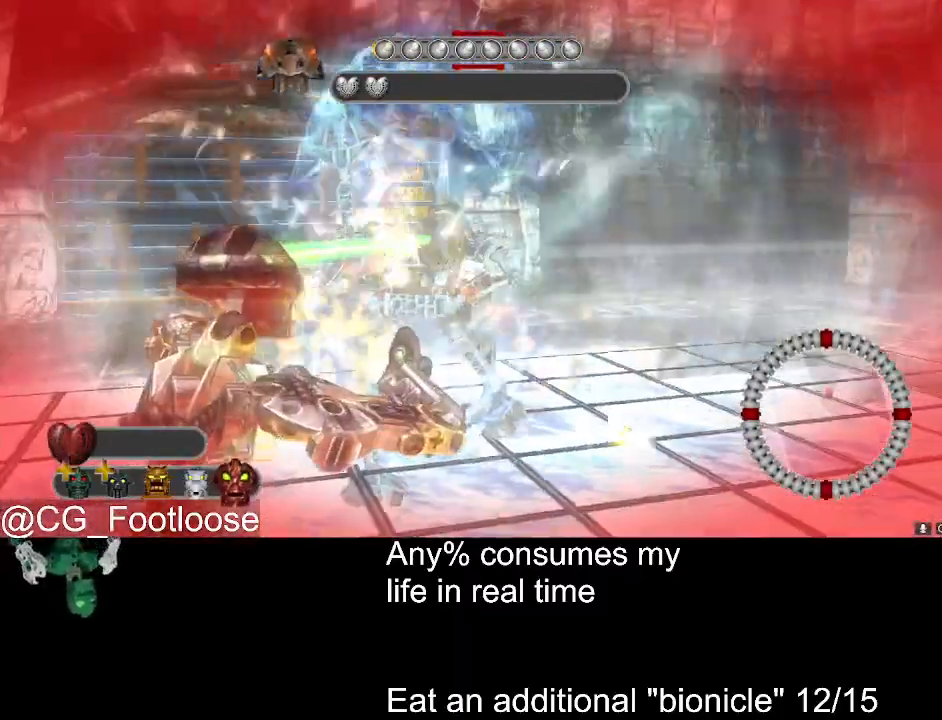
{"keys": ["a", "w"], "mouse": ["left"], "events": [[233, "a", "down"], [267, "d", "up"], [450, "w", "down"]]}
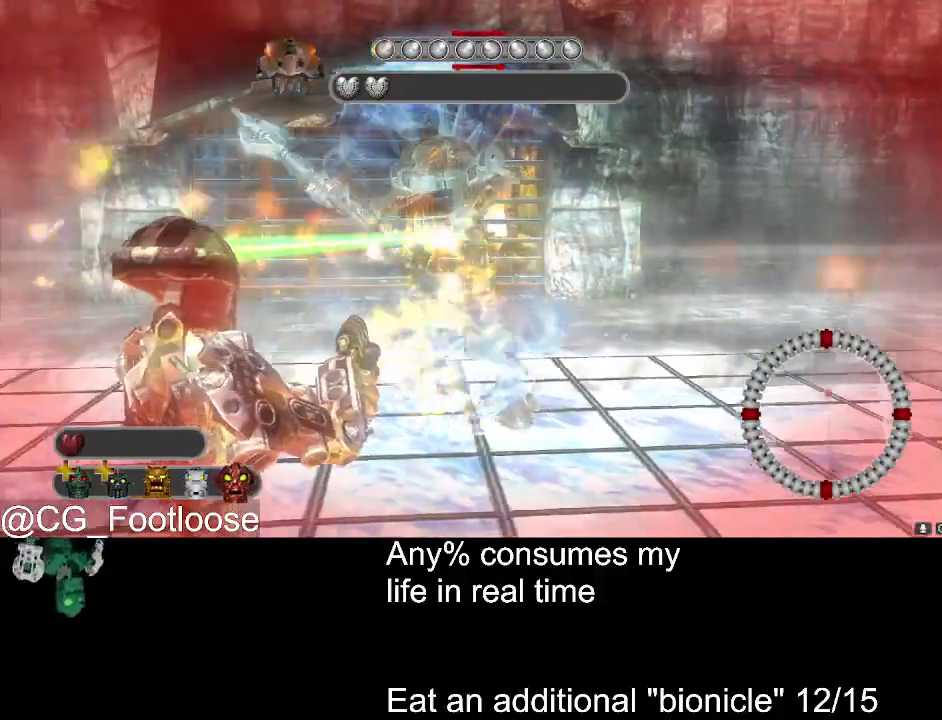
{"keys": [], "mouse": ["left"], "events": [[150, "w", "up"], [467, "a", "up"]]}
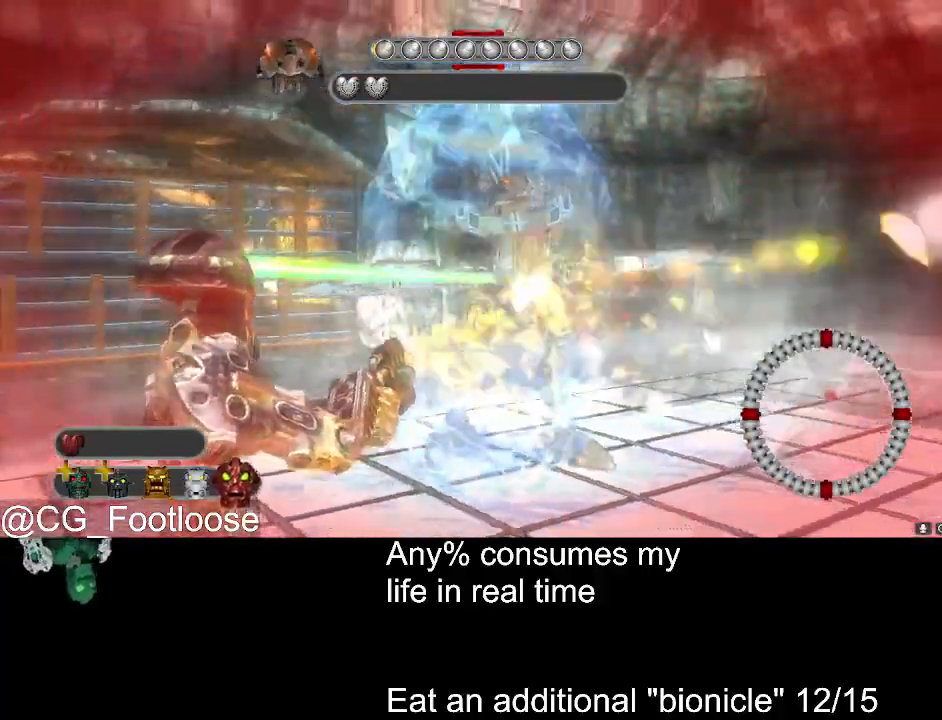
{"keys": [], "mouse": ["left"], "events": [[17, "d", "down"], [167, "d", "up"]]}
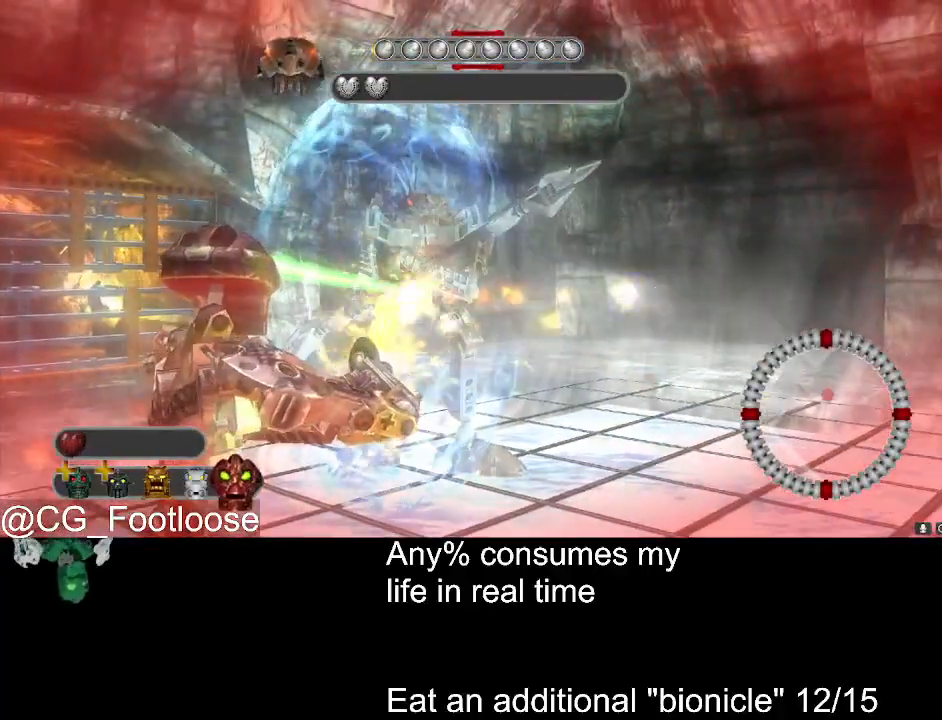
{"keys": ["a"], "mouse": ["left"], "events": [[133, "w", "down"], [183, "a", "down"], [267, "w", "up"]]}
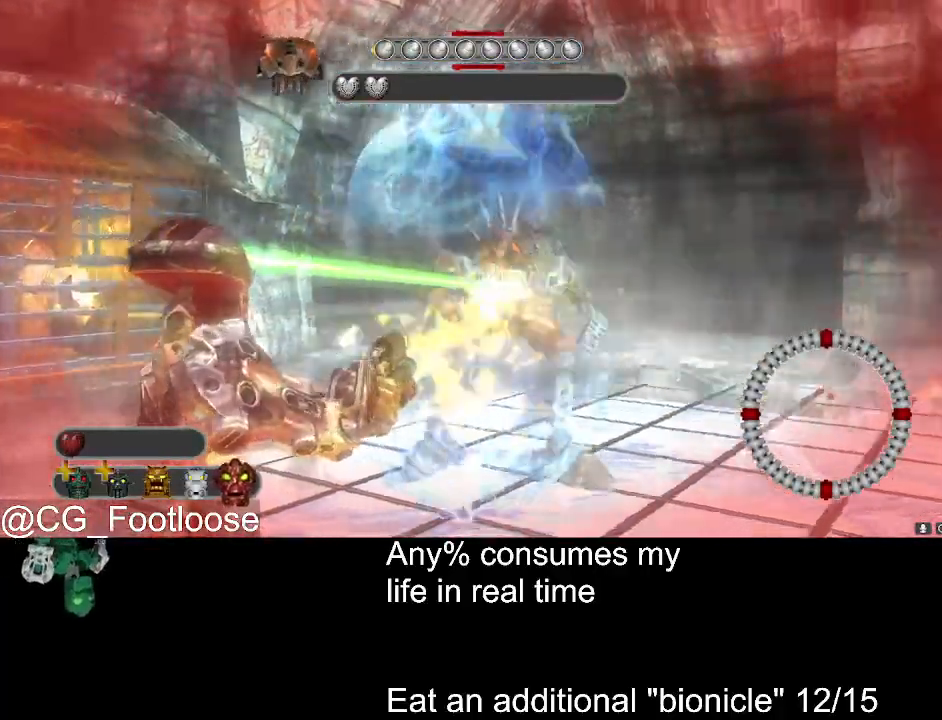
{"keys": ["a"], "mouse": ["left"], "events": [[233, "w", "down"], [383, "w", "up"]]}
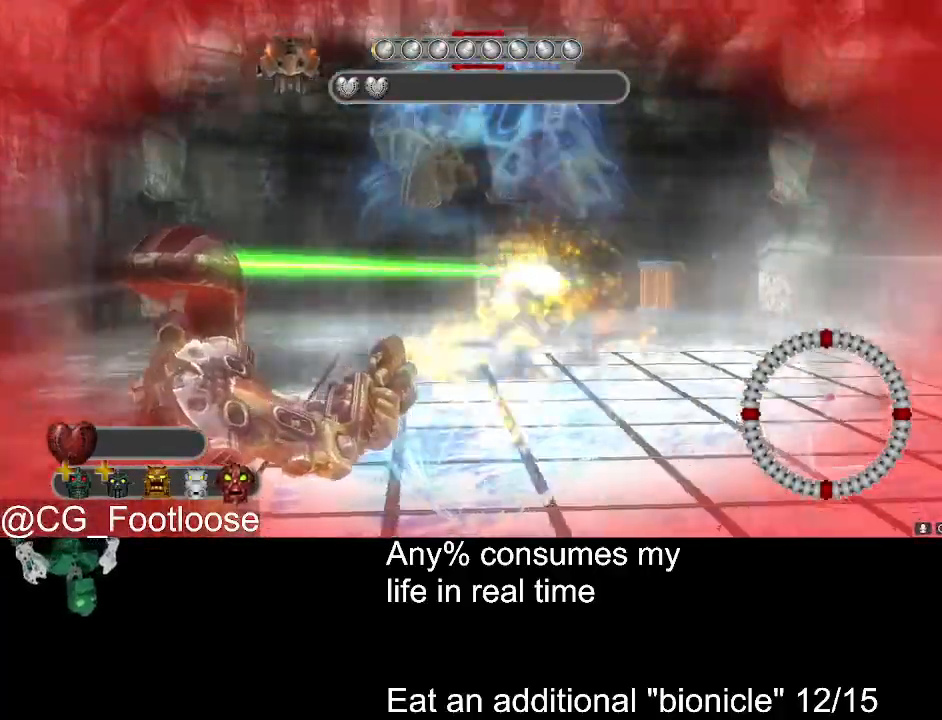
{"keys": ["a"], "mouse": ["left"], "events": [[167, "w", "down"], [250, "w", "up"]]}
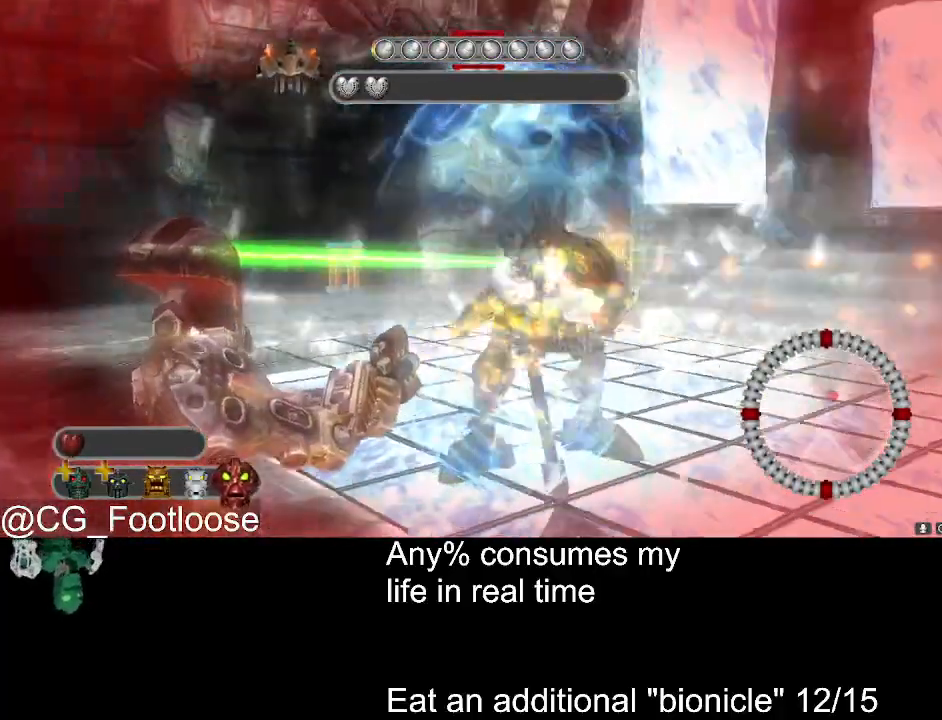
{"keys": ["d"], "mouse": ["left"], "events": [[133, "w", "down"], [367, "d", "down"], [417, "a", "up"], [417, "w", "up"]]}
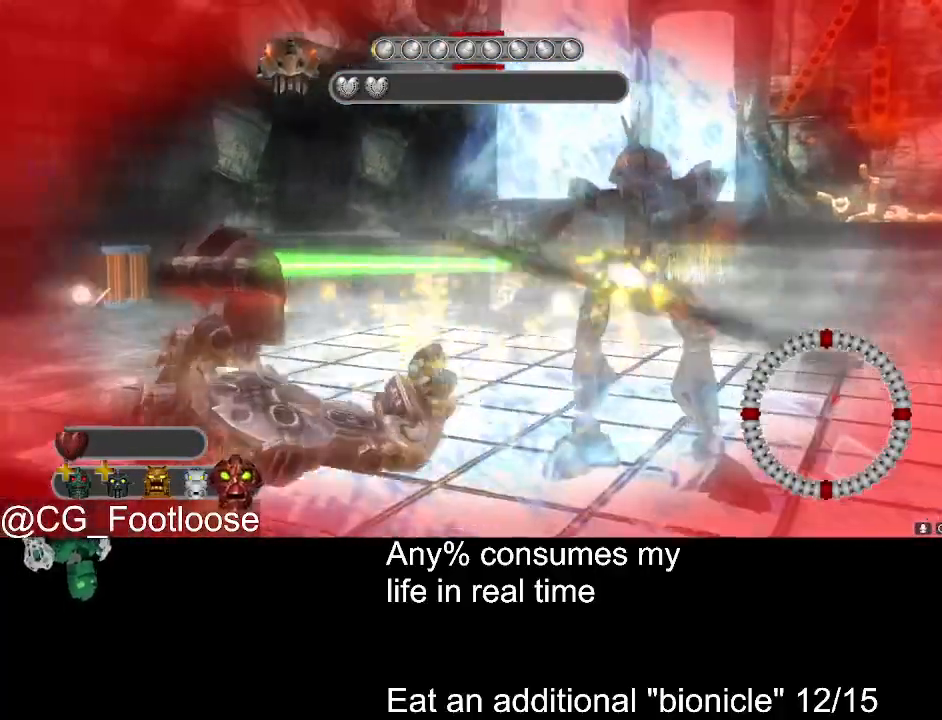
{"keys": ["d", "s"], "mouse": ["left"], "events": [[283, "s", "down"]]}
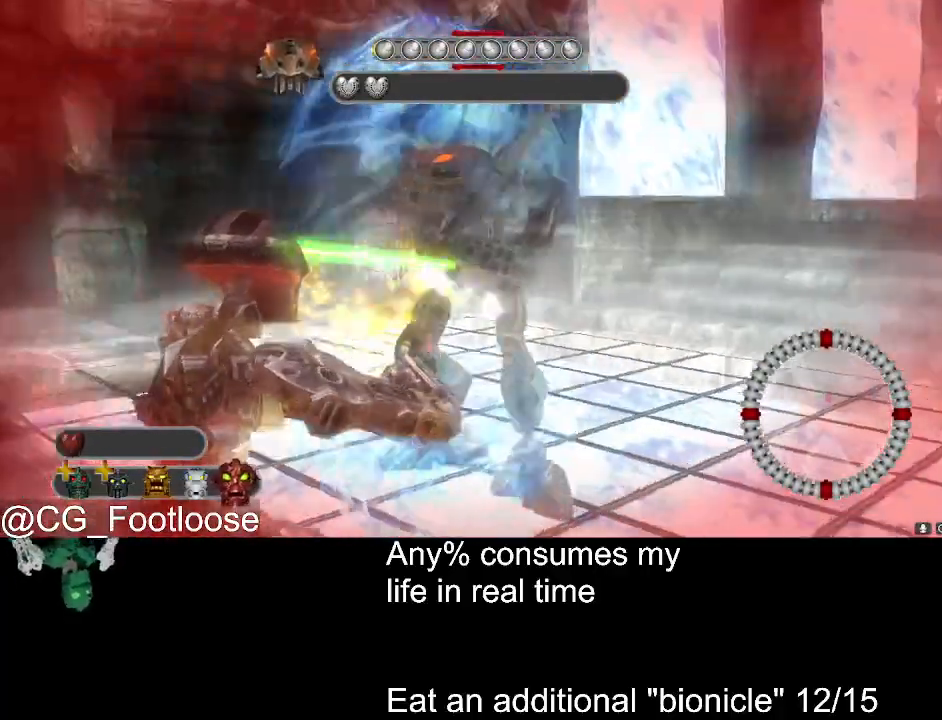
{"keys": [], "mouse": ["left"], "events": [[117, "s", "up"], [483, "d", "up"]]}
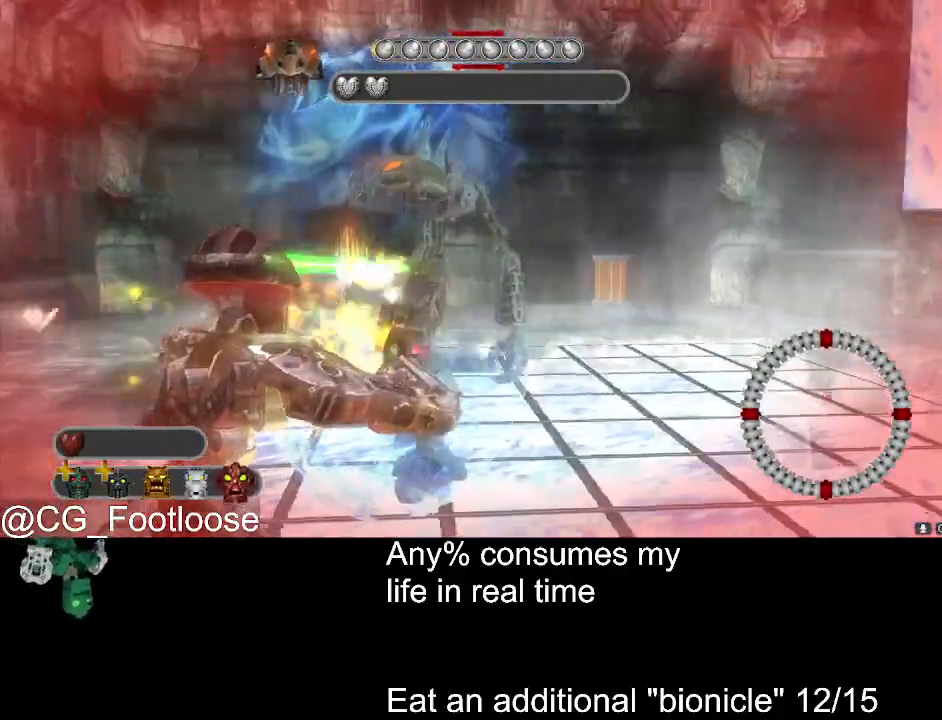
{"keys": ["d"], "mouse": ["left"], "events": [[33, "a", "down"], [183, "a", "up"], [317, "d", "down"]]}
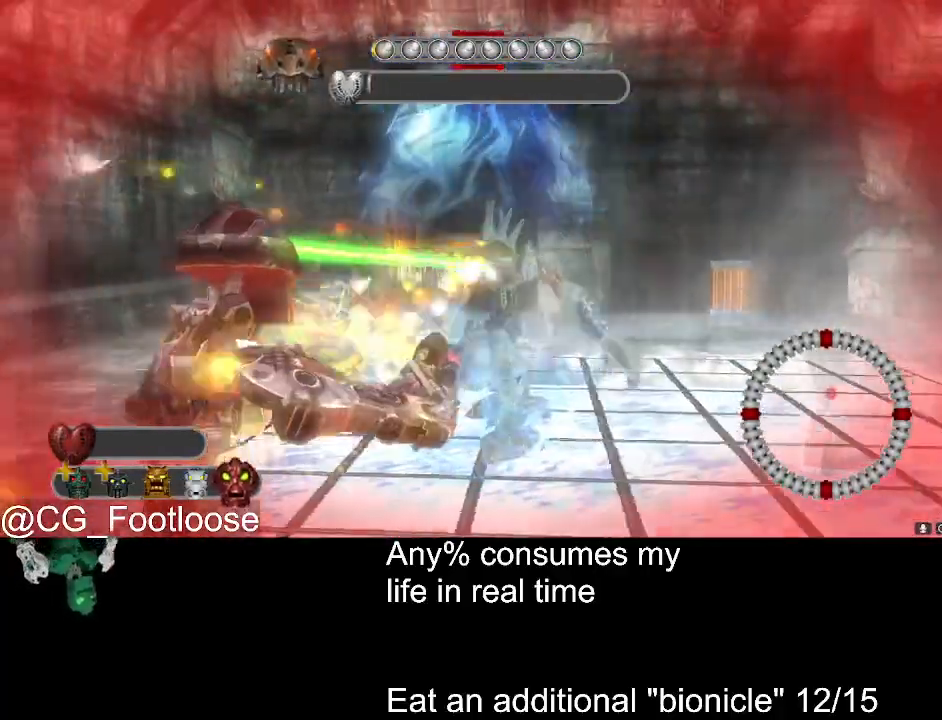
{"keys": ["a", "s"], "mouse": ["left"], "events": [[233, "s", "down"], [333, "d", "up"], [433, "a", "down"]]}
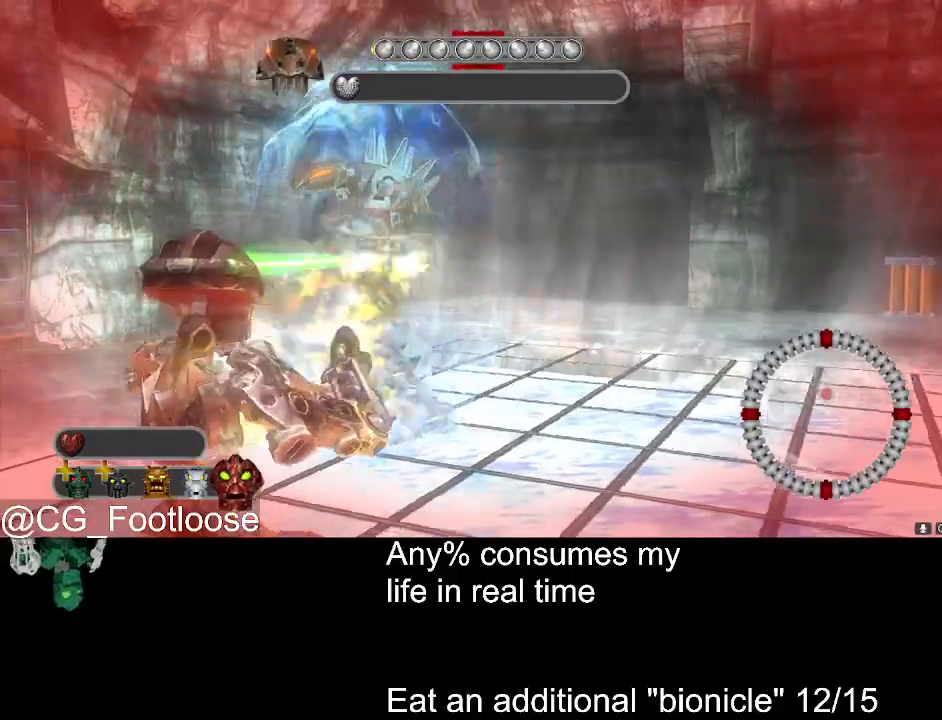
{"keys": [], "mouse": ["left"], "events": [[67, "a", "up"], [117, "s", "up"]]}
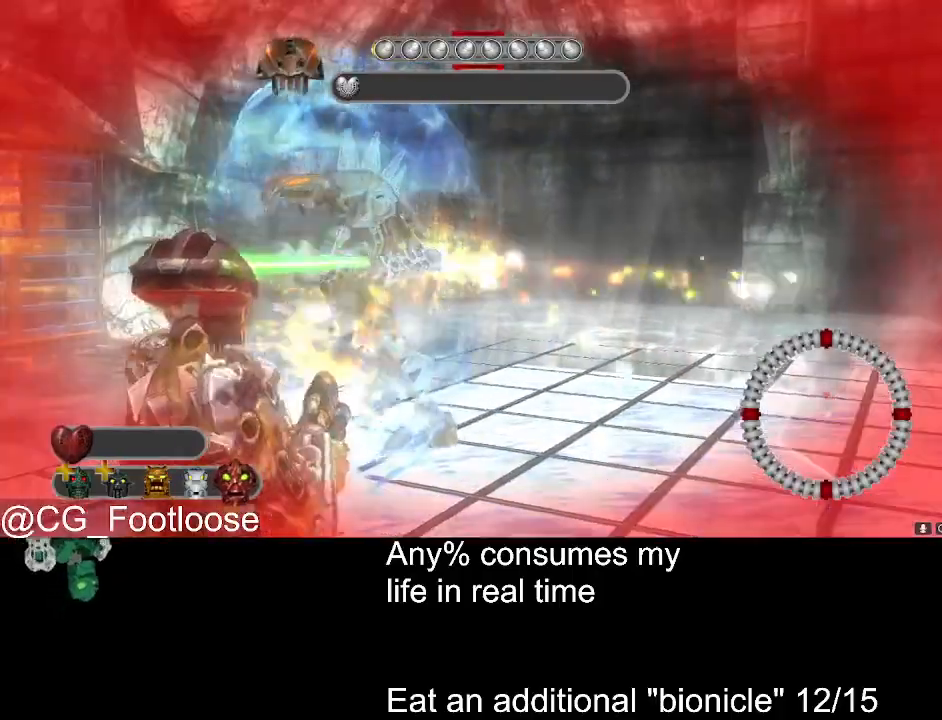
{"keys": ["a", "s"], "mouse": ["left"], "events": [[33, "a", "down"], [133, "s", "down"]]}
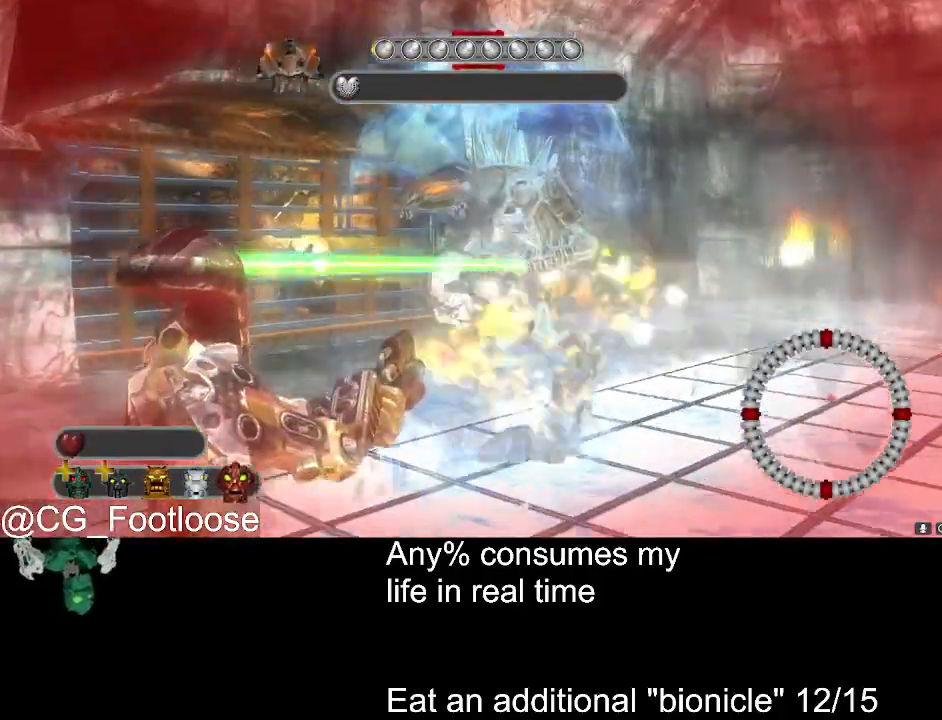
{"keys": ["a", "s"], "mouse": ["left"], "events": []}
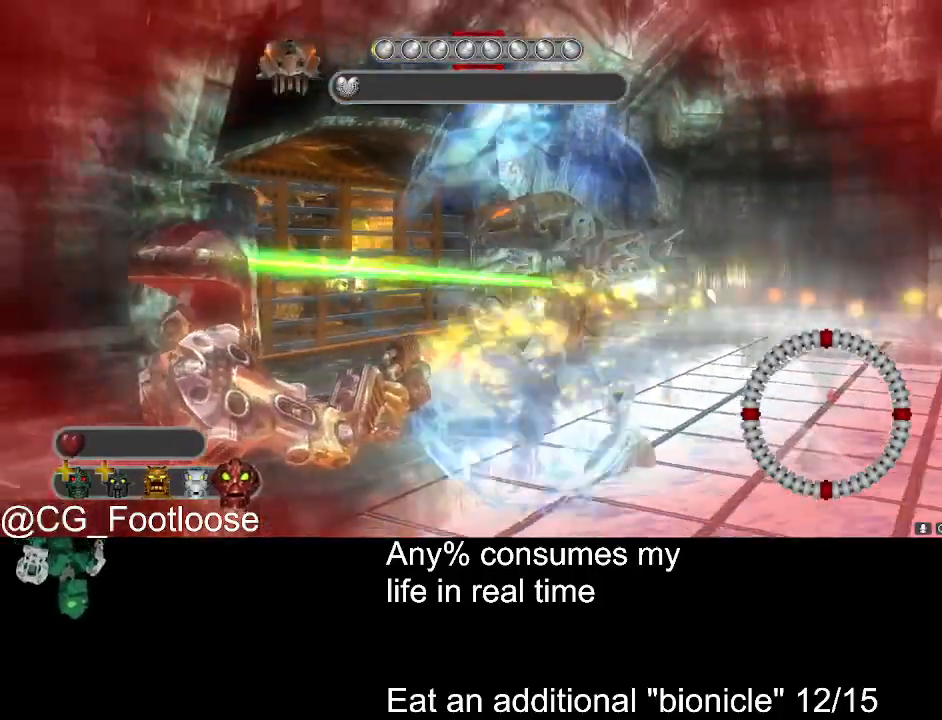
{"keys": ["a"], "mouse": ["left"], "events": [[350, "s", "up"]]}
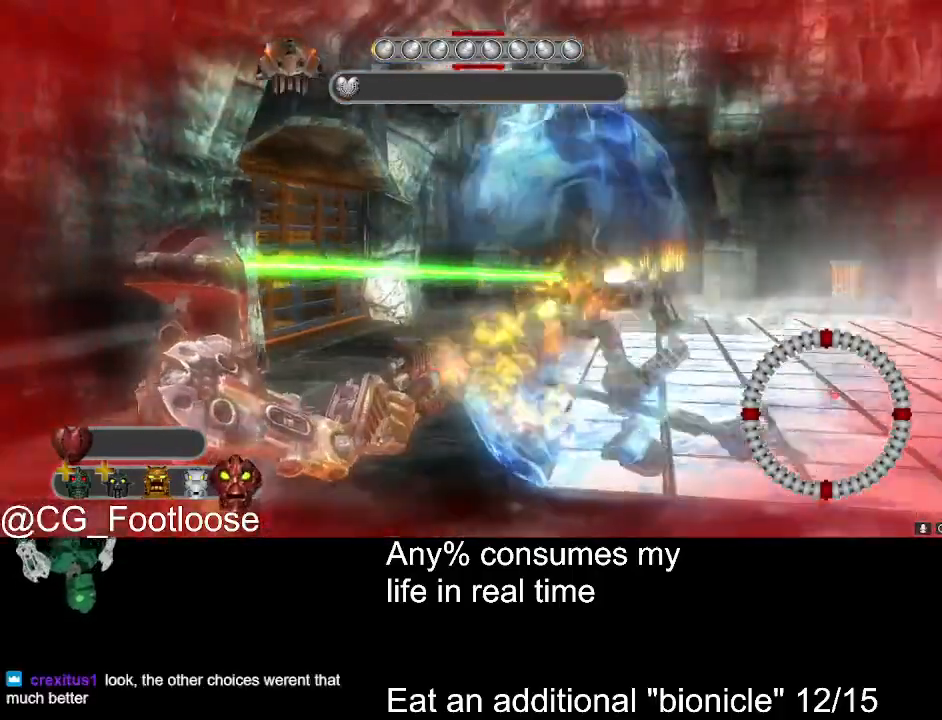
{"keys": ["a"], "mouse": ["left"], "events": []}
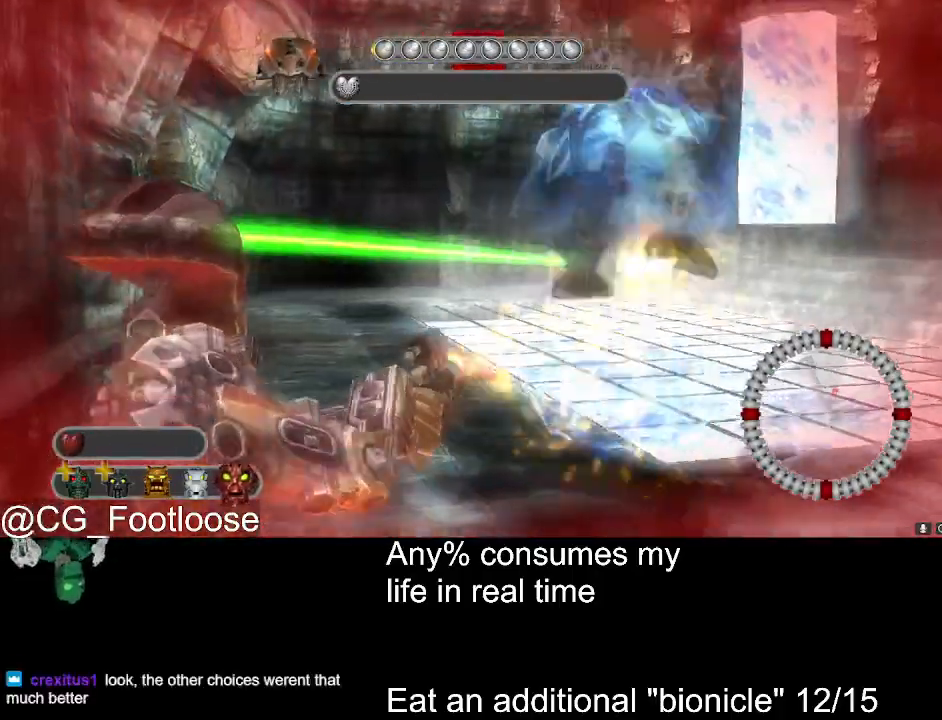
{"keys": ["d"], "mouse": [], "events": [[17, "w", "down"], [333, "a", "up"], [333, "d", "down"], [433, "mouse_left", "up"], [467, "w", "up"]]}